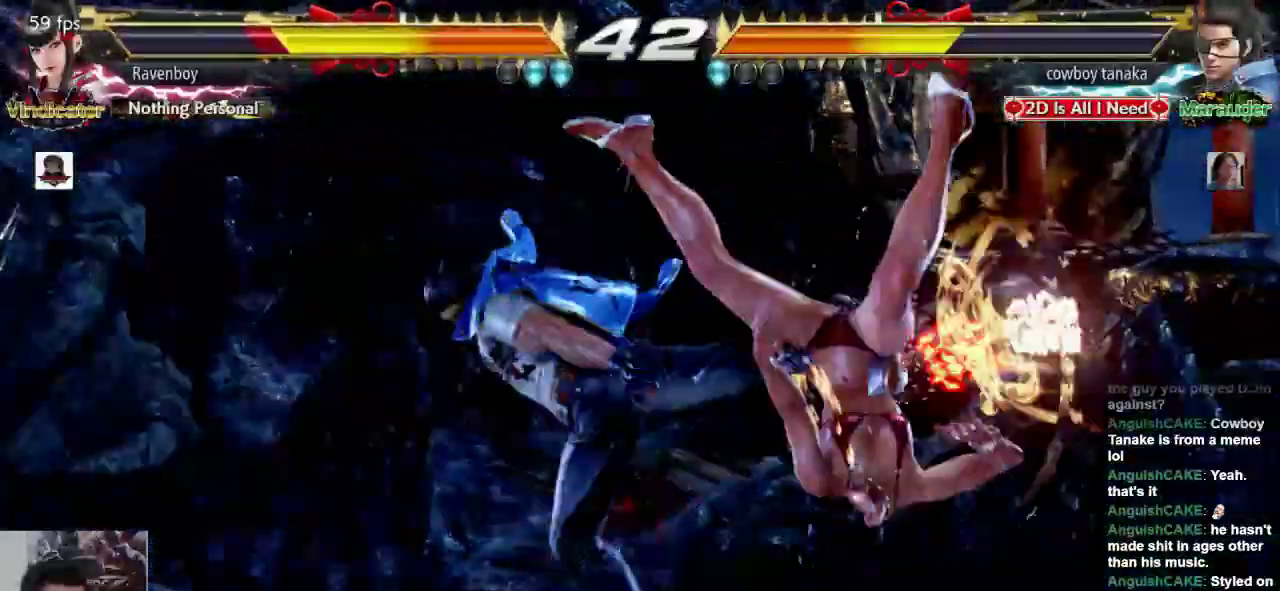
Gameplay with a controller (arcade stick); each line is a JSON object with the inputs held at the frame after it (dt_ms = milliseconds from this image to that frame). "events" lists button and stick changes between this image and that frame as [ms after this image, input, new state], when the widget could be followed in between. Not read: L3 R3.
{"dt_ms": 500, "buttons": [], "left_stick": "center", "events": []}
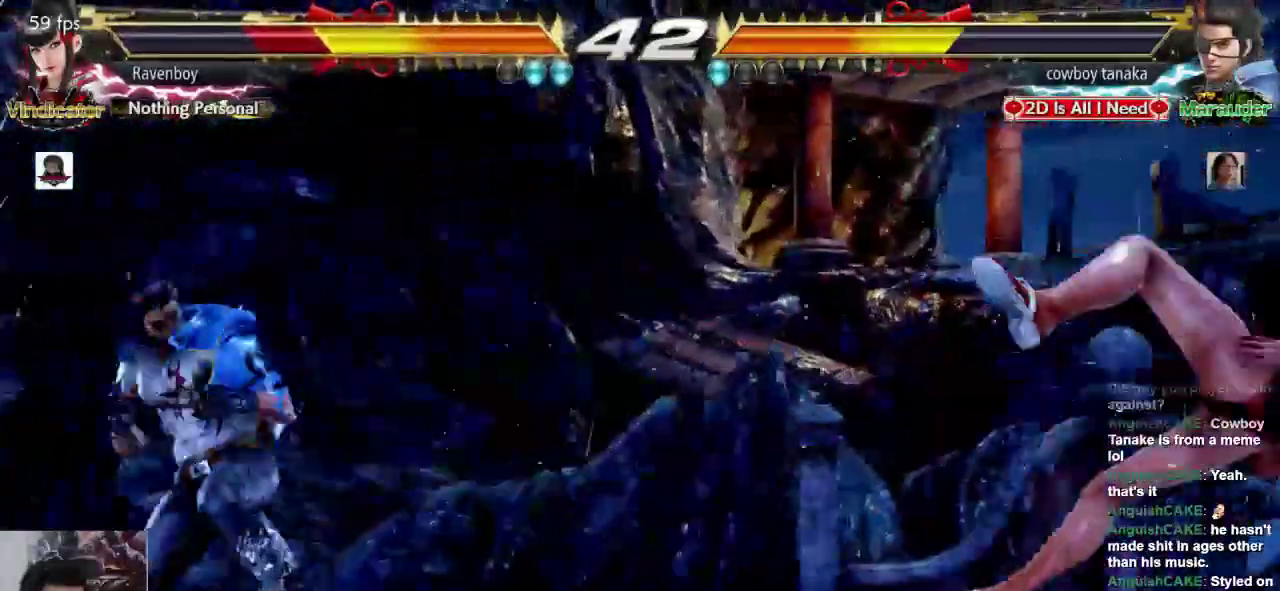
{"dt_ms": 500, "buttons": ["CROSS", "L2"], "left_stick": "center", "events": [[167, "CROSS", "down"], [167, "L2", "down"], [233, "CROSS", "up"], [233, "L2", "up"], [300, "CROSS", "down"], [300, "L2", "down"], [367, "CROSS", "up"], [367, "L2", "up"], [433, "CROSS", "down"], [433, "L2", "down"]]}
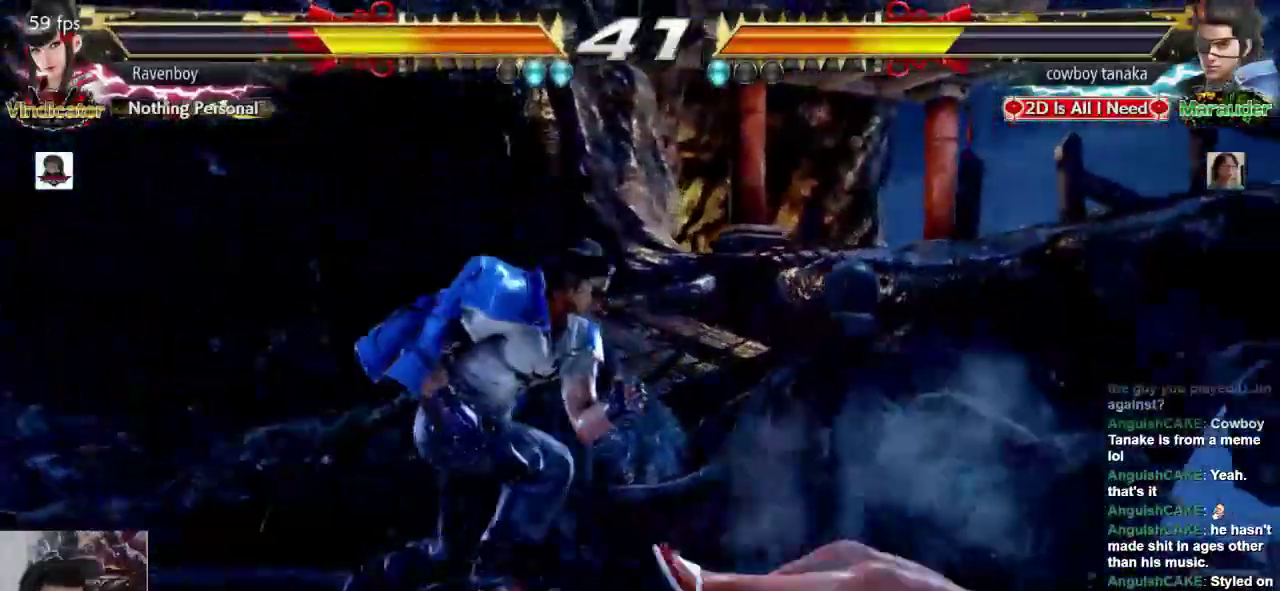
{"dt_ms": 500, "buttons": [], "left_stick": "center", "events": [[33, "CROSS", "up"], [33, "L2", "up"]]}
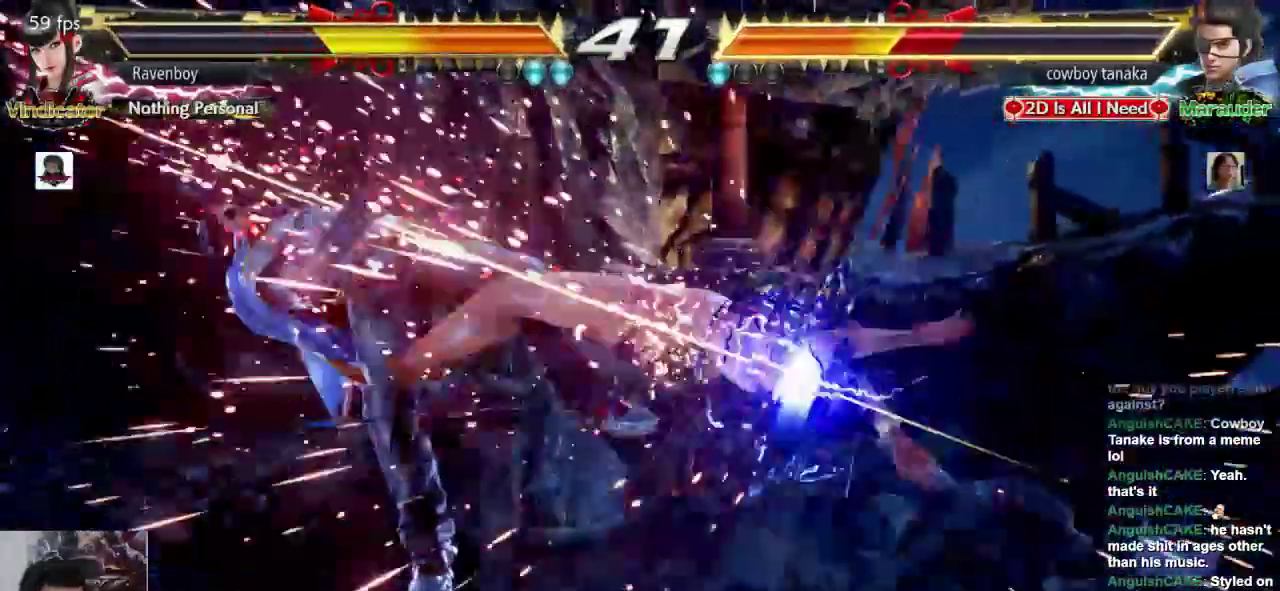
{"dt_ms": 500, "buttons": [], "left_stick": "center", "events": [[83, "left_stick", "up"], [150, "left_stick", "center"], [217, "left_stick", "up"], [383, "left_stick", "center"]]}
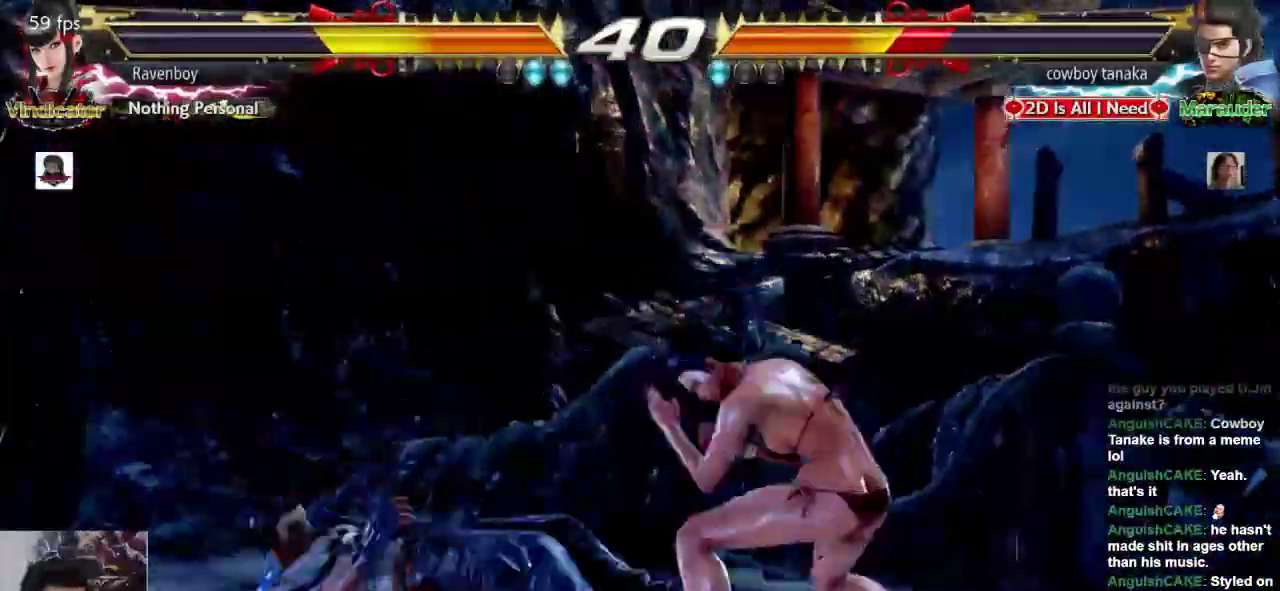
{"dt_ms": 500, "buttons": [], "left_stick": "center", "events": [[17, "left_stick", "down-left"], [50, "SQUARE", "down"], [183, "SQUARE", "up"], [217, "left_stick", "center"]]}
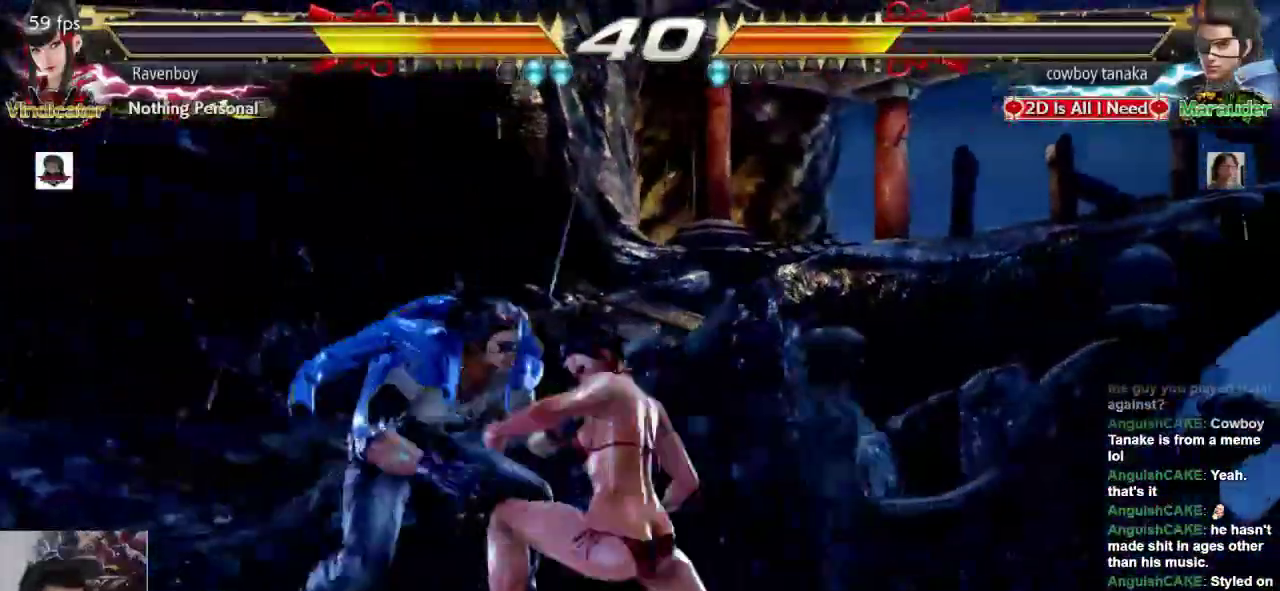
{"dt_ms": 500, "buttons": [], "left_stick": "right", "events": [[433, "left_stick", "right"]]}
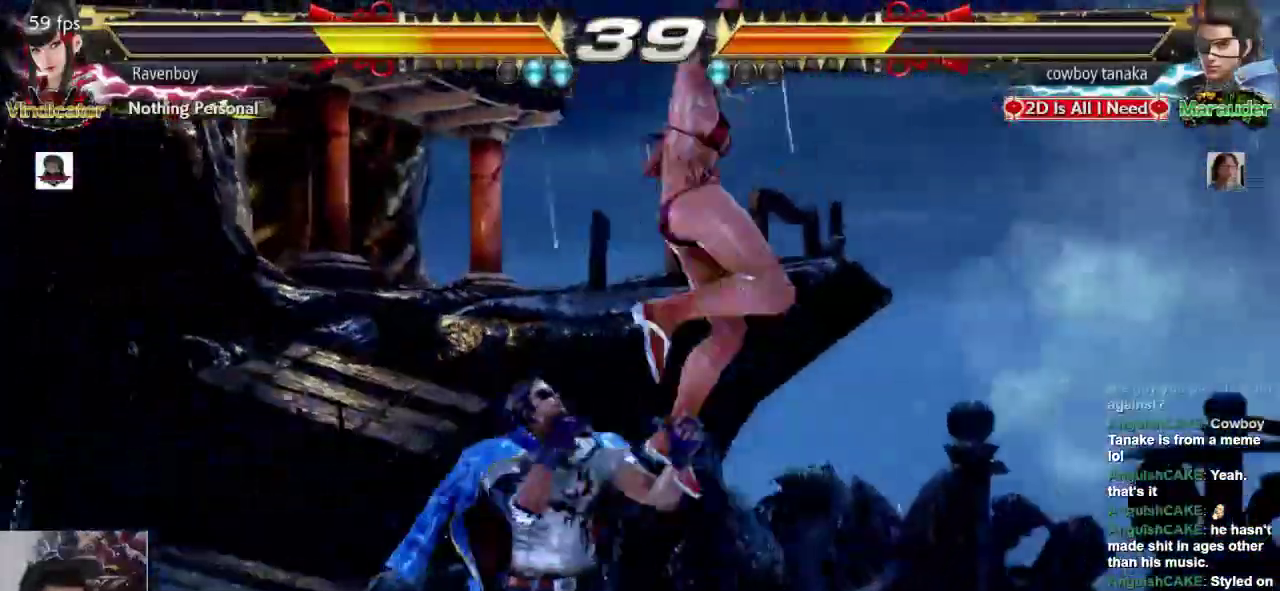
{"dt_ms": 500, "buttons": [], "left_stick": "right", "events": []}
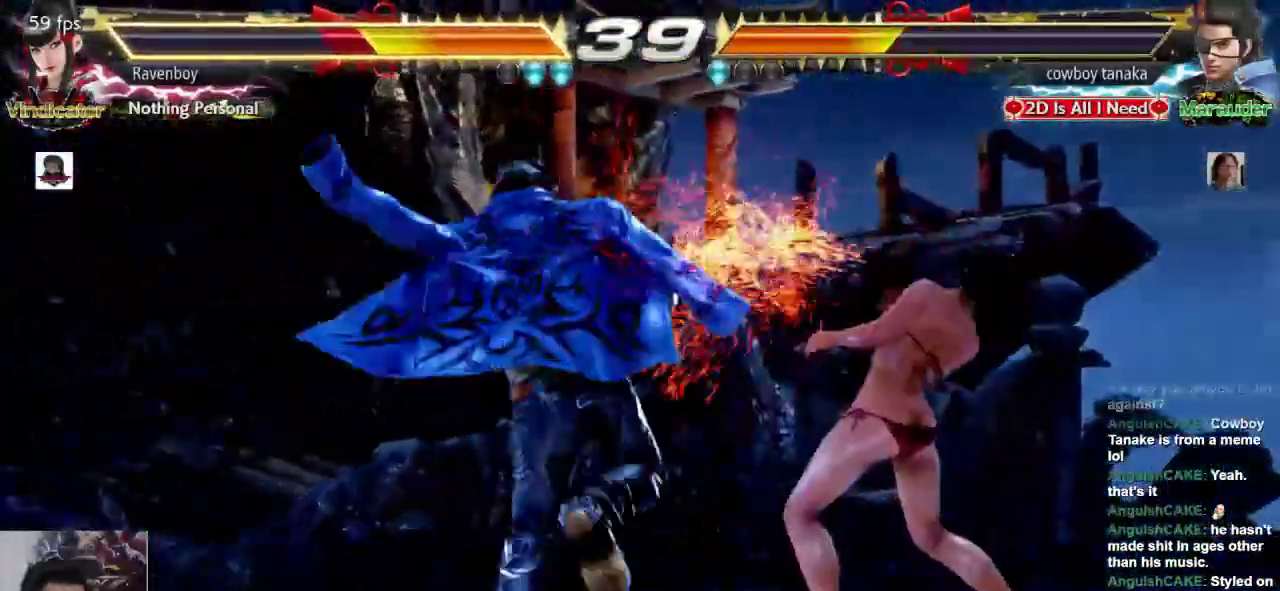
{"dt_ms": 1000, "buttons": [], "left_stick": "center"}
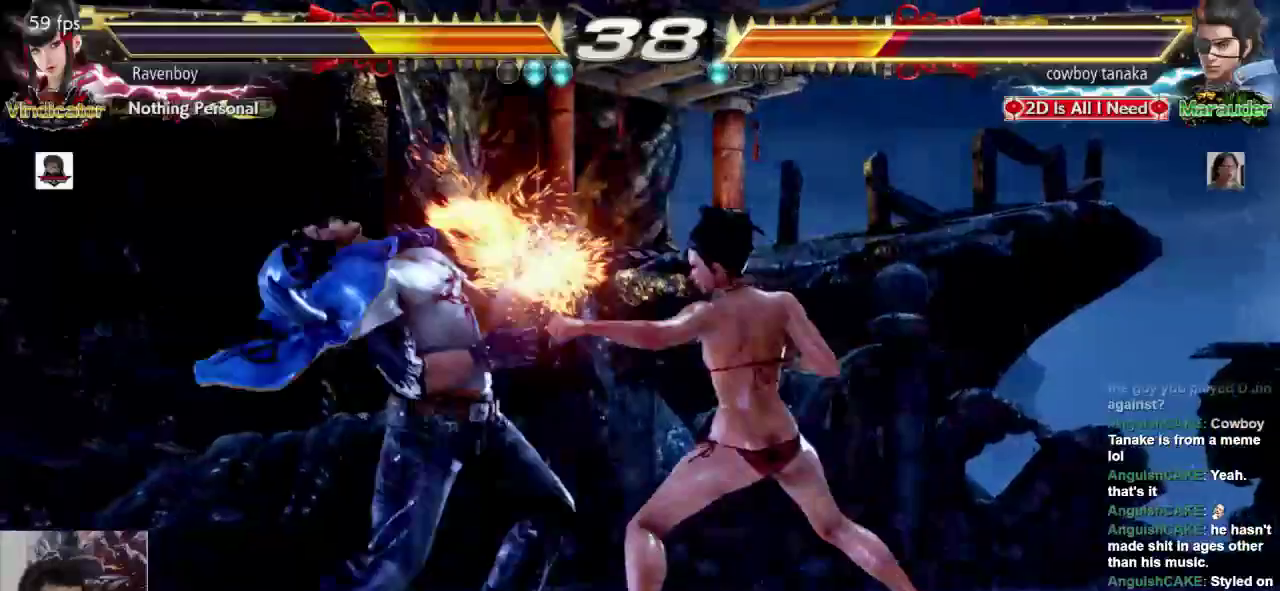
{"dt_ms": 500, "buttons": [], "left_stick": "center", "events": [[183, "left_stick", "down-left"], [250, "L1", "down"], [250, "SQUARE", "down"], [350, "L1", "up"], [350, "SQUARE", "up"], [383, "left_stick", "center"]]}
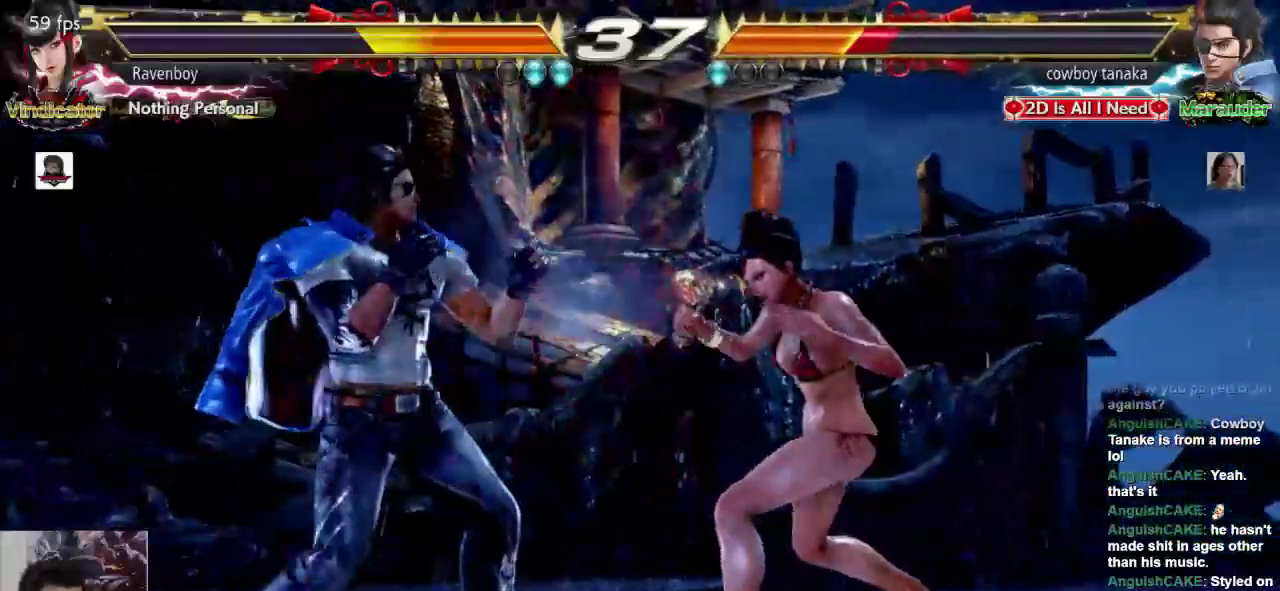
{"dt_ms": 500, "buttons": [], "left_stick": "center", "events": []}
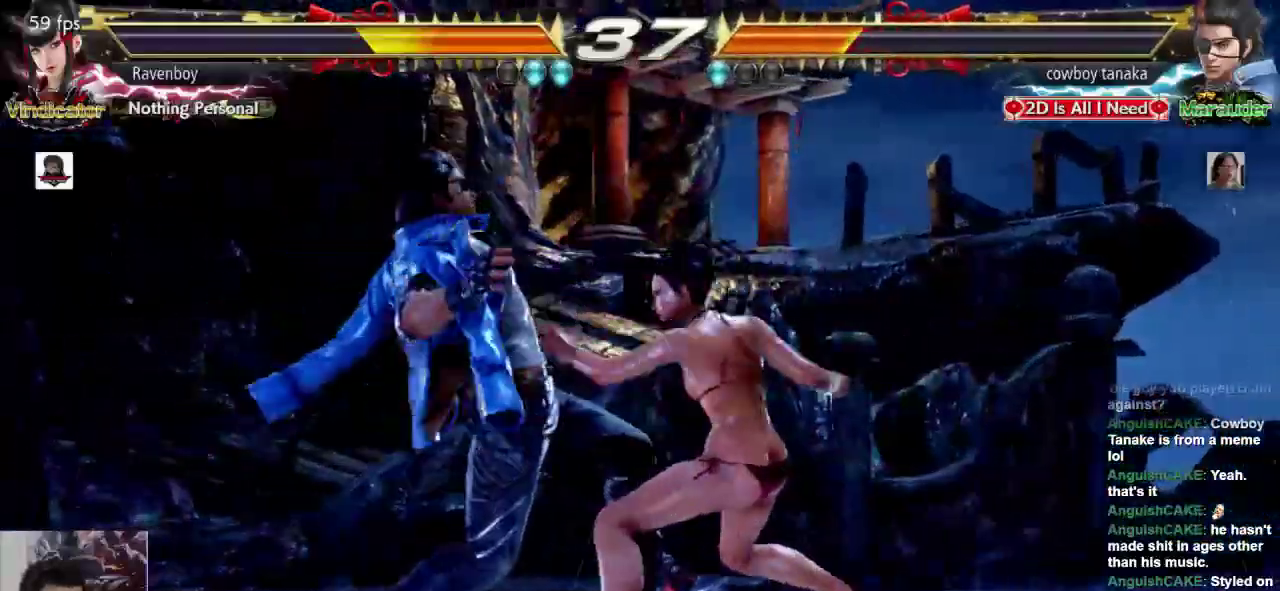
{"dt_ms": 500, "buttons": [], "left_stick": "center", "events": []}
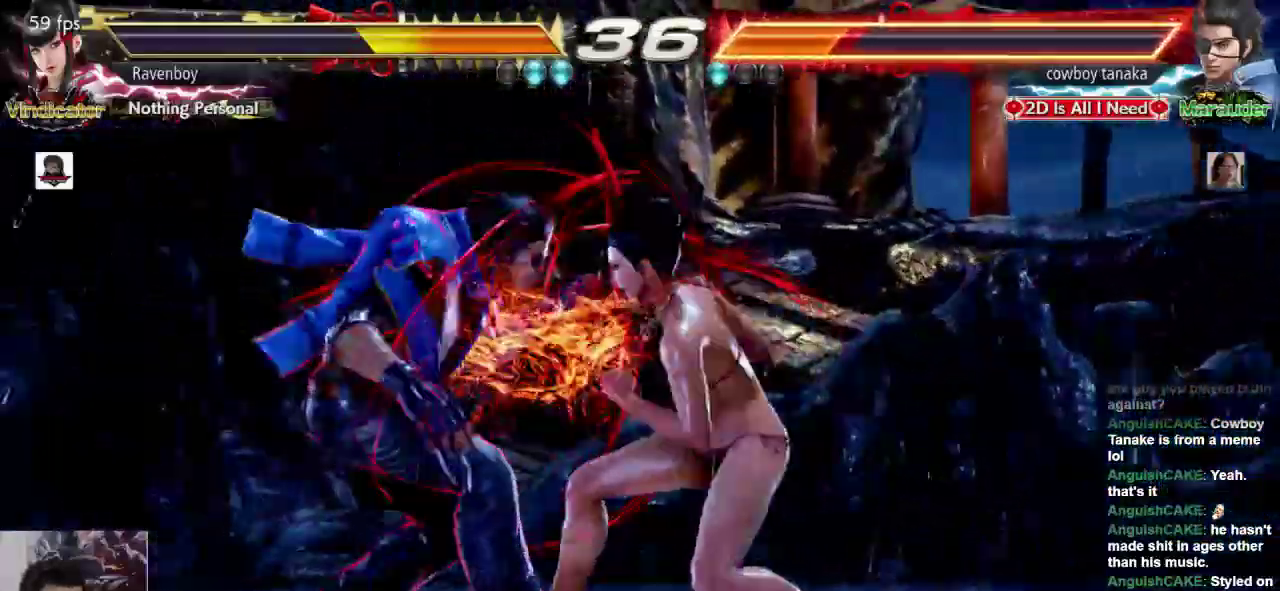
{"dt_ms": 500, "buttons": [], "left_stick": "center", "events": []}
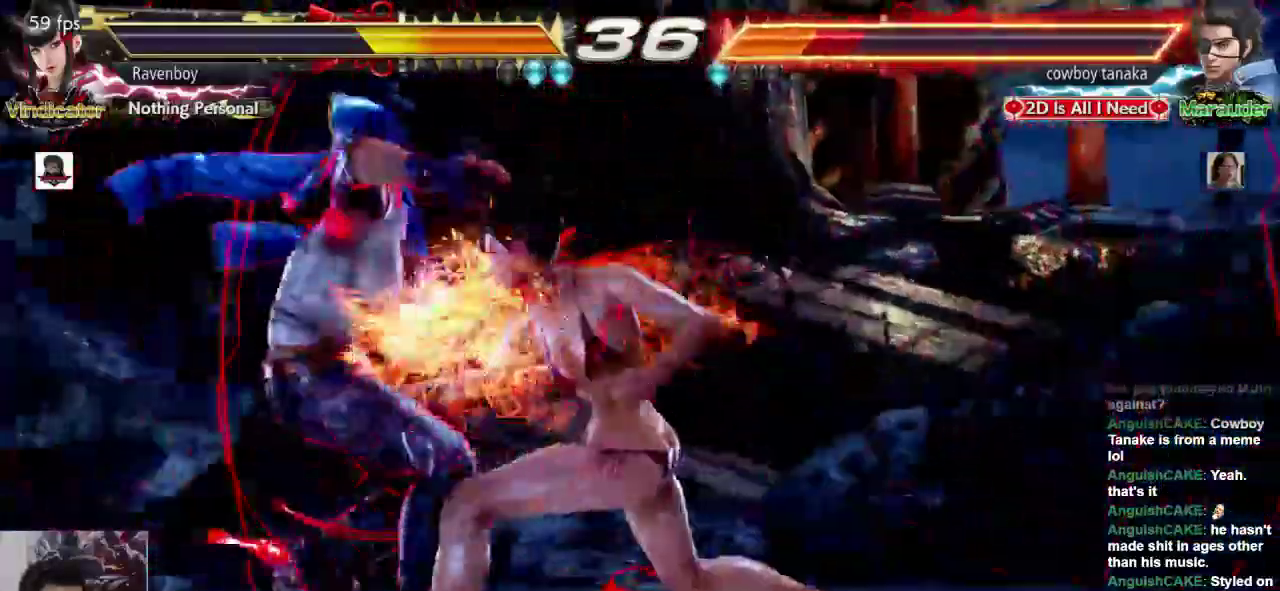
{"dt_ms": 500, "buttons": [], "left_stick": "center", "events": []}
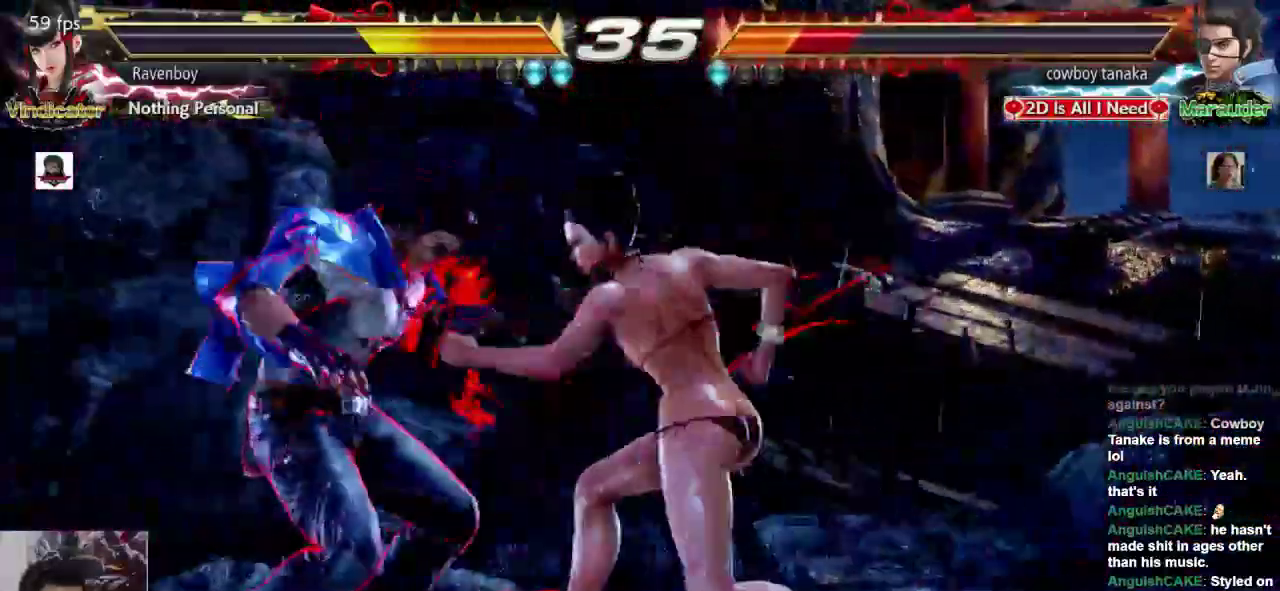
{"dt_ms": 500, "buttons": [], "left_stick": "center", "events": []}
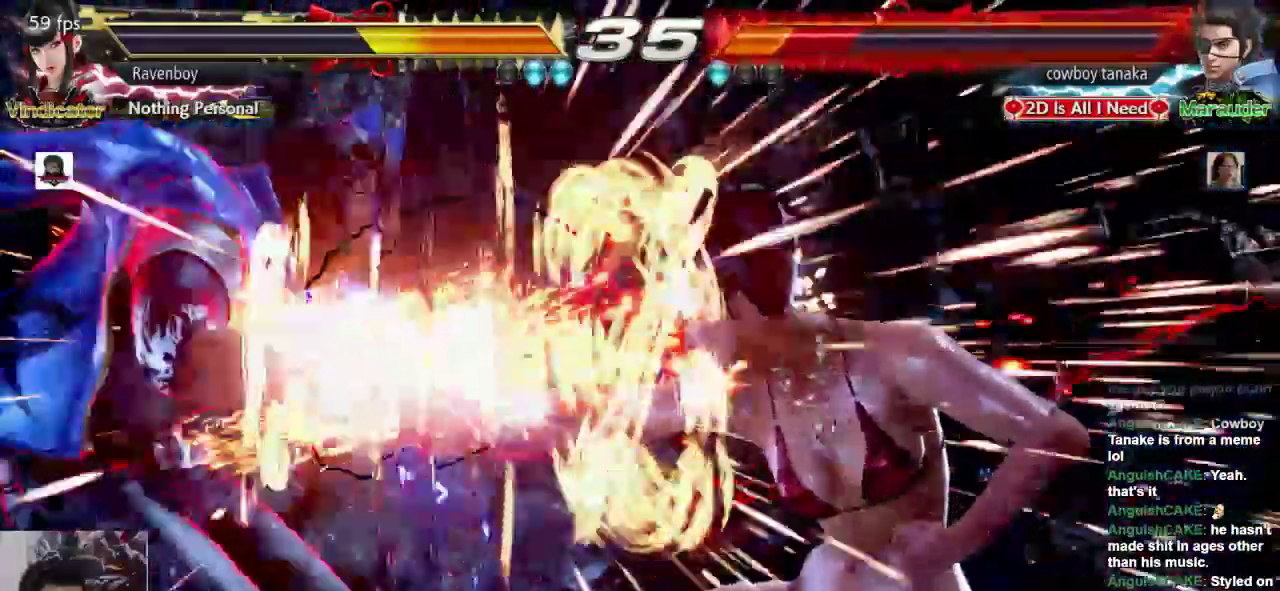
{"dt_ms": 500, "buttons": [], "left_stick": "center", "events": []}
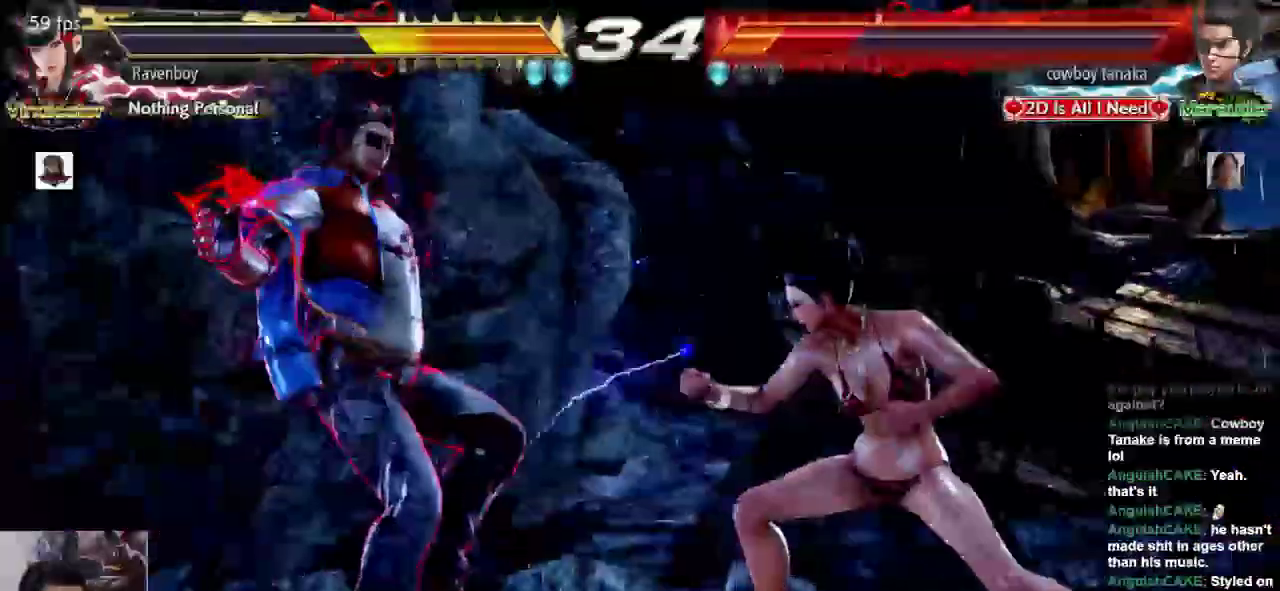
{"dt_ms": 500, "buttons": [], "left_stick": "left", "events": [[450, "left_stick", "left"]]}
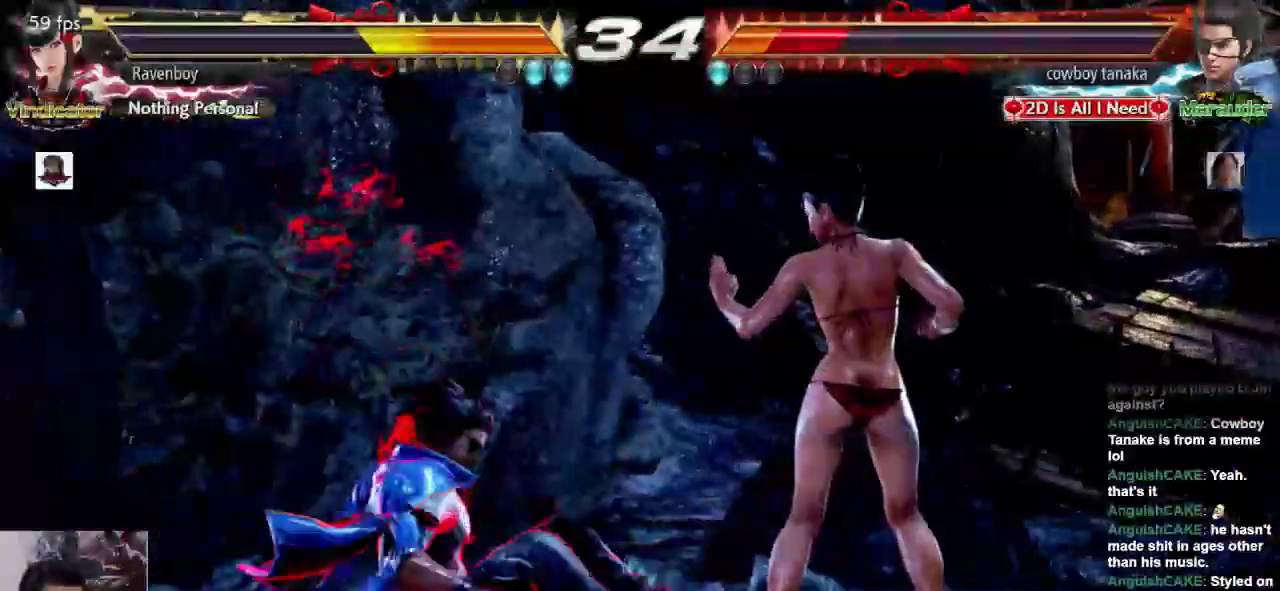
{"dt_ms": 500, "buttons": [], "left_stick": "center", "events": [[17, "CROSS", "down"], [17, "L2", "down"], [83, "CROSS", "up"], [83, "L2", "up"], [117, "left_stick", "center"], [183, "SQUARE", "down"], [183, "left_stick", "right"], [217, "L1", "down"], [283, "L1", "up"], [283, "SQUARE", "up"], [317, "left_stick", "center"]]}
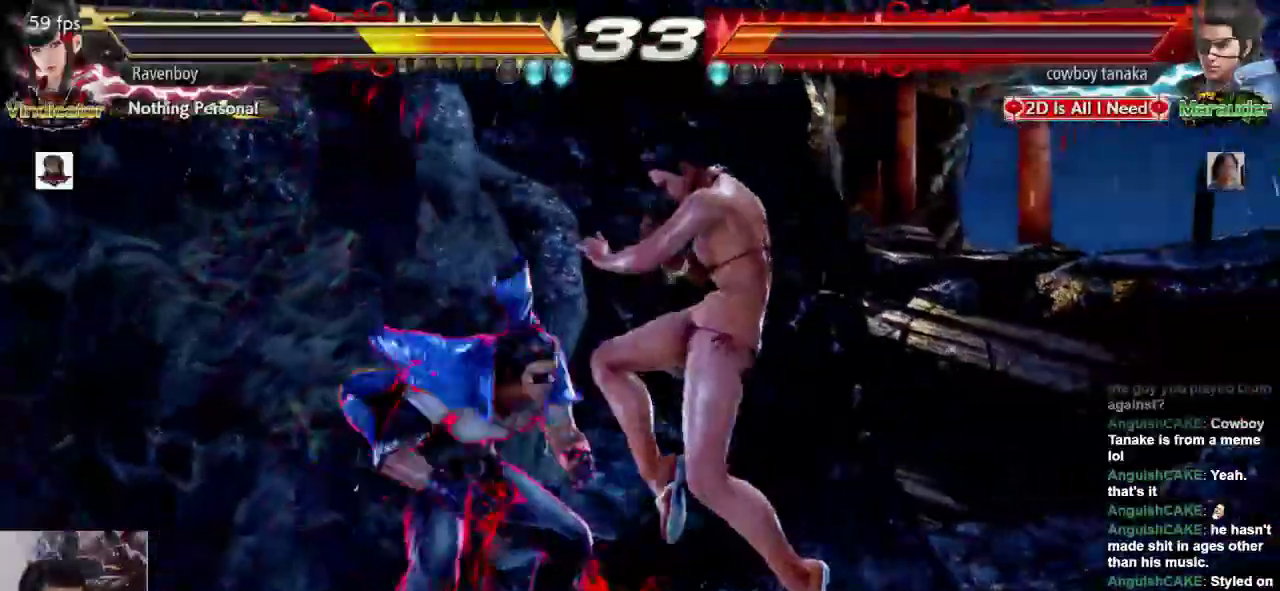
{"dt_ms": 500, "buttons": [], "left_stick": "center", "events": []}
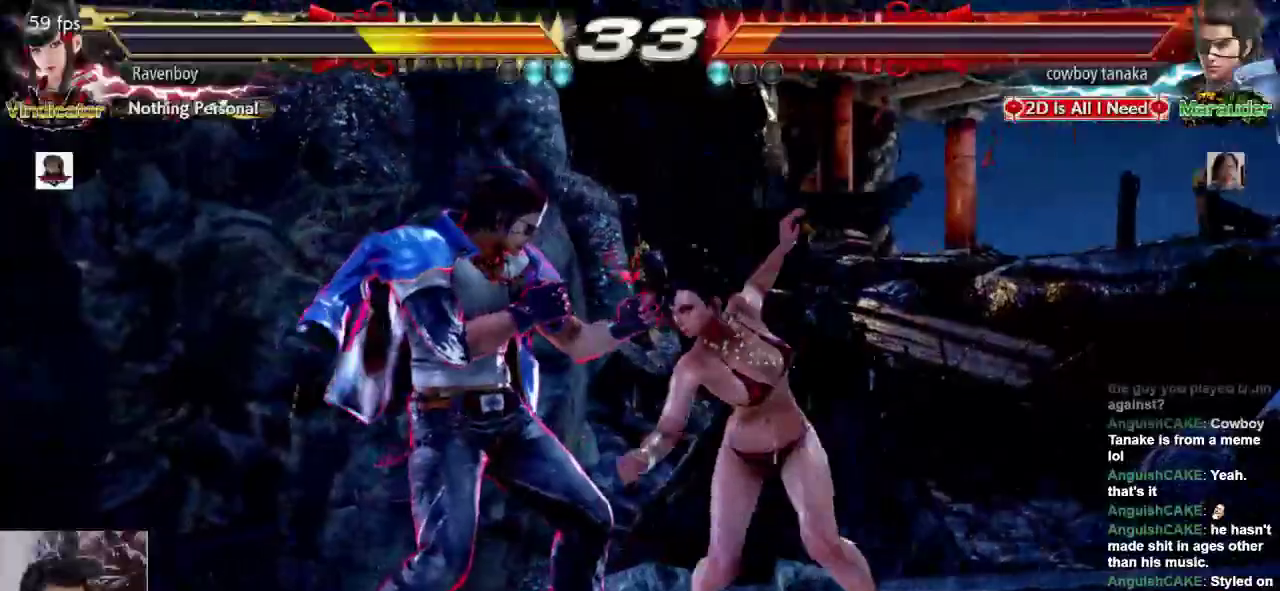
{"dt_ms": 500, "buttons": [], "left_stick": "center", "events": []}
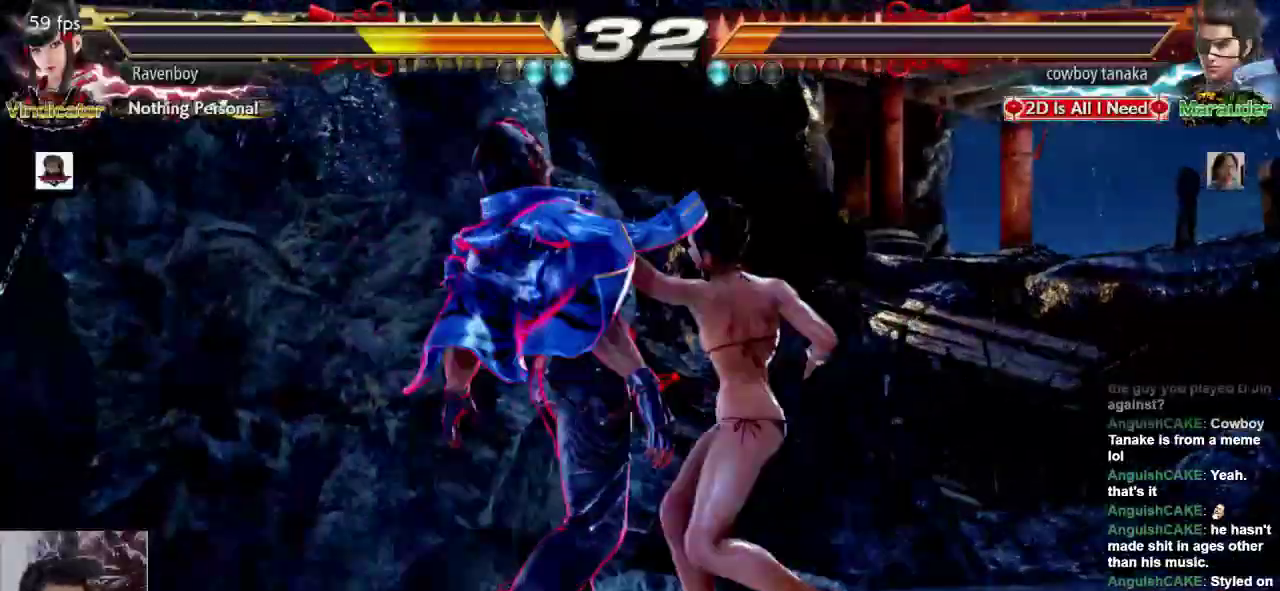
{"dt_ms": 500, "buttons": [], "left_stick": "center", "events": []}
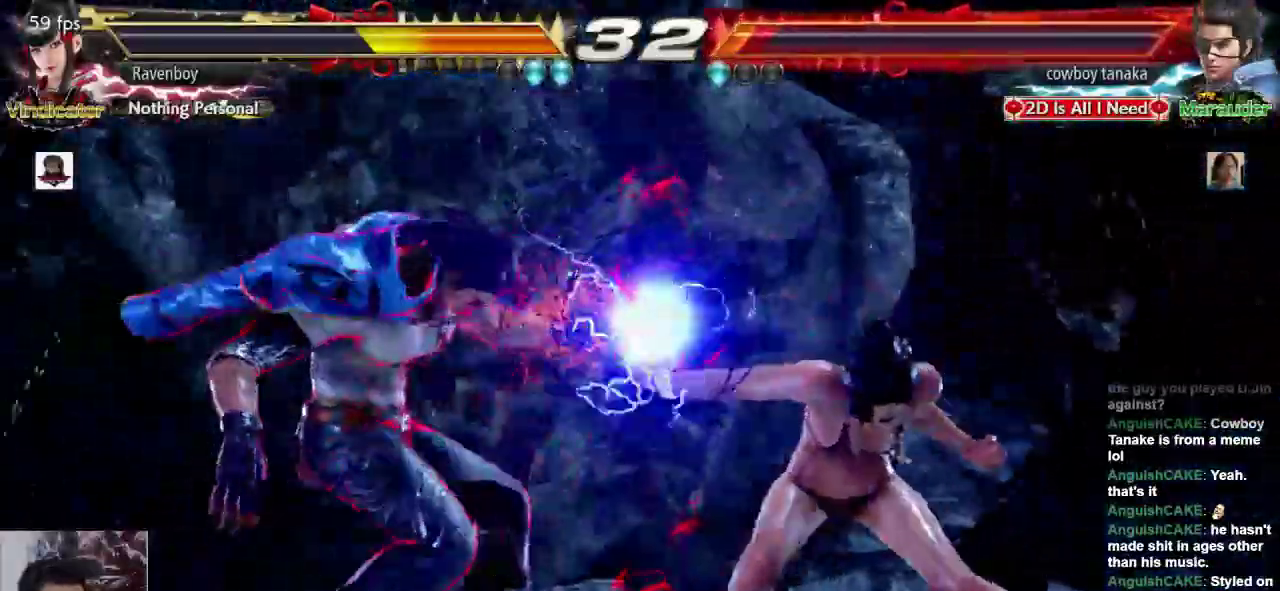
{"dt_ms": 1000, "buttons": [], "left_stick": "right", "events": [[367, "left_stick", "down-left"], [383, "L1", "down"], [500, "L1", "up"], [517, "left_stick", "center"], [917, "left_stick", "right"]]}
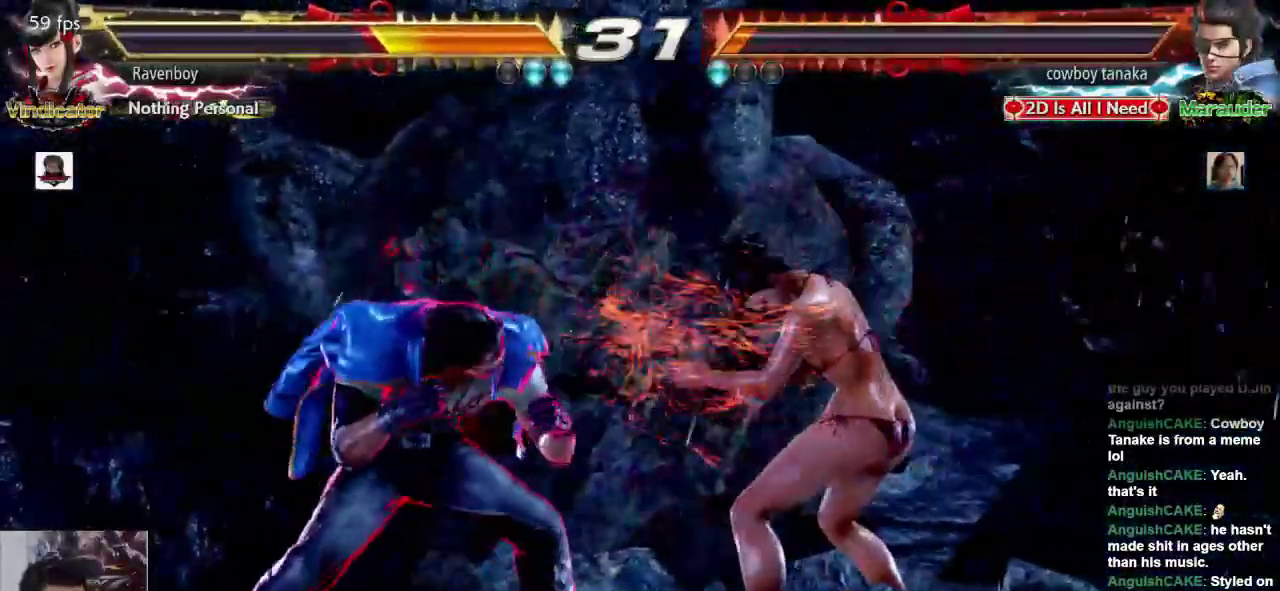
{"dt_ms": 500, "buttons": [], "left_stick": "down-right", "events": [[383, "left_stick", "down-right"]]}
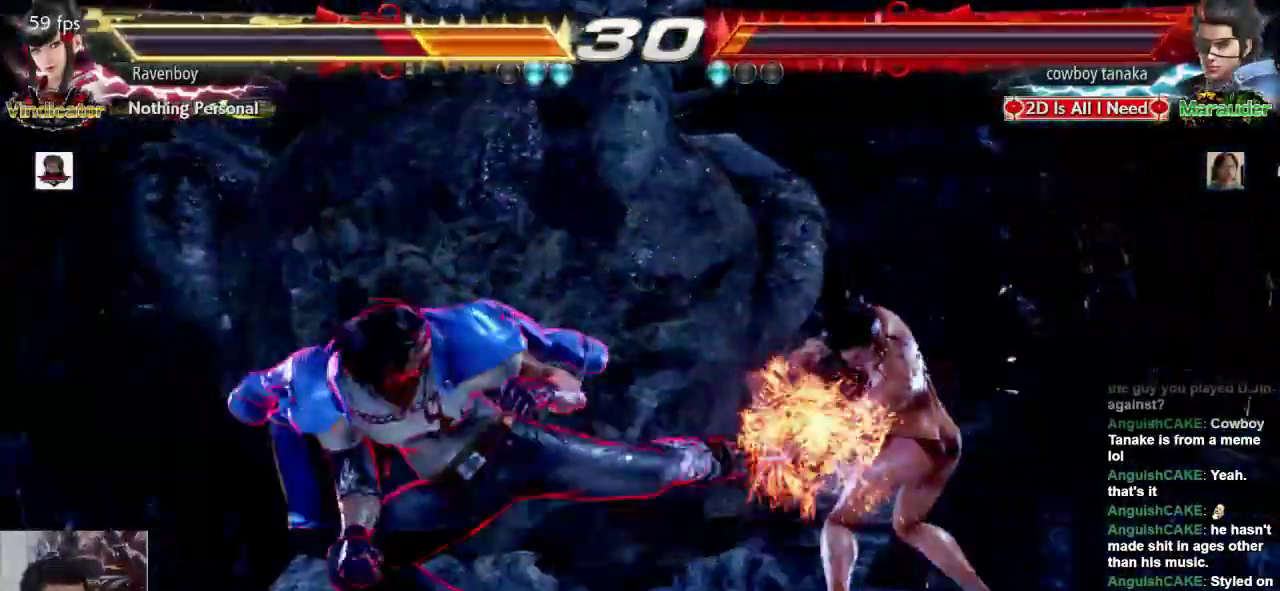
{"dt_ms": 500, "buttons": [], "left_stick": "center", "events": [[117, "left_stick", "down-left"], [183, "L1", "down"], [283, "L1", "up"], [417, "left_stick", "center"]]}
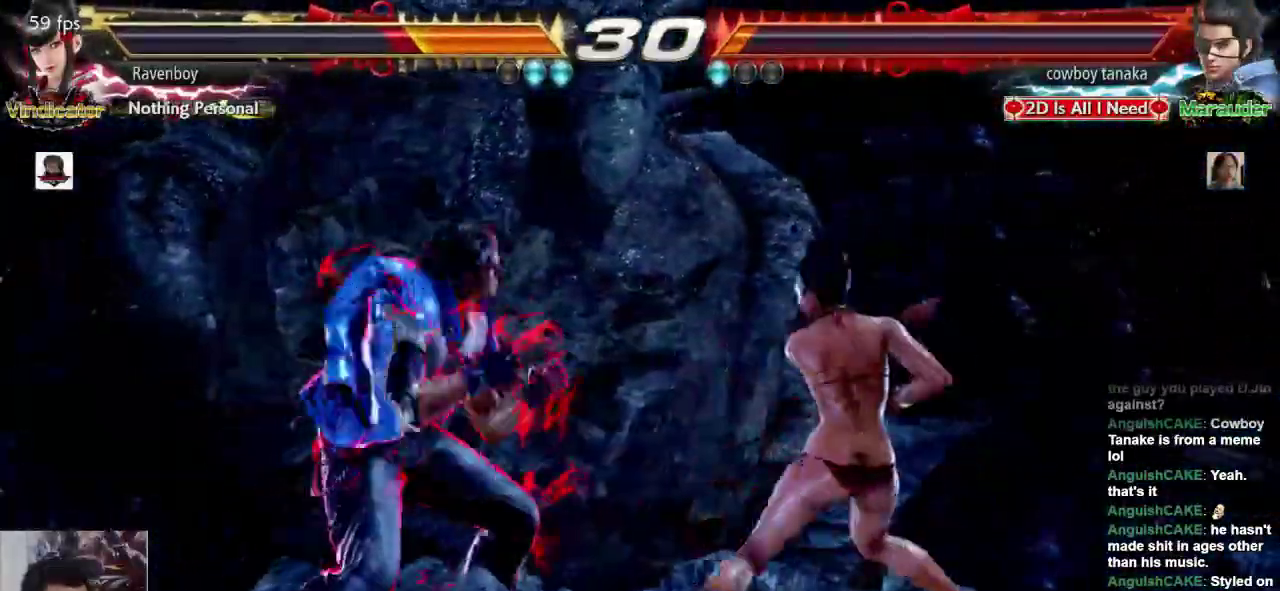
{"dt_ms": 500, "buttons": [], "left_stick": "center", "events": [[233, "left_stick", "down-right"], [300, "CROSS", "down"], [400, "CROSS", "up"], [467, "left_stick", "center"]]}
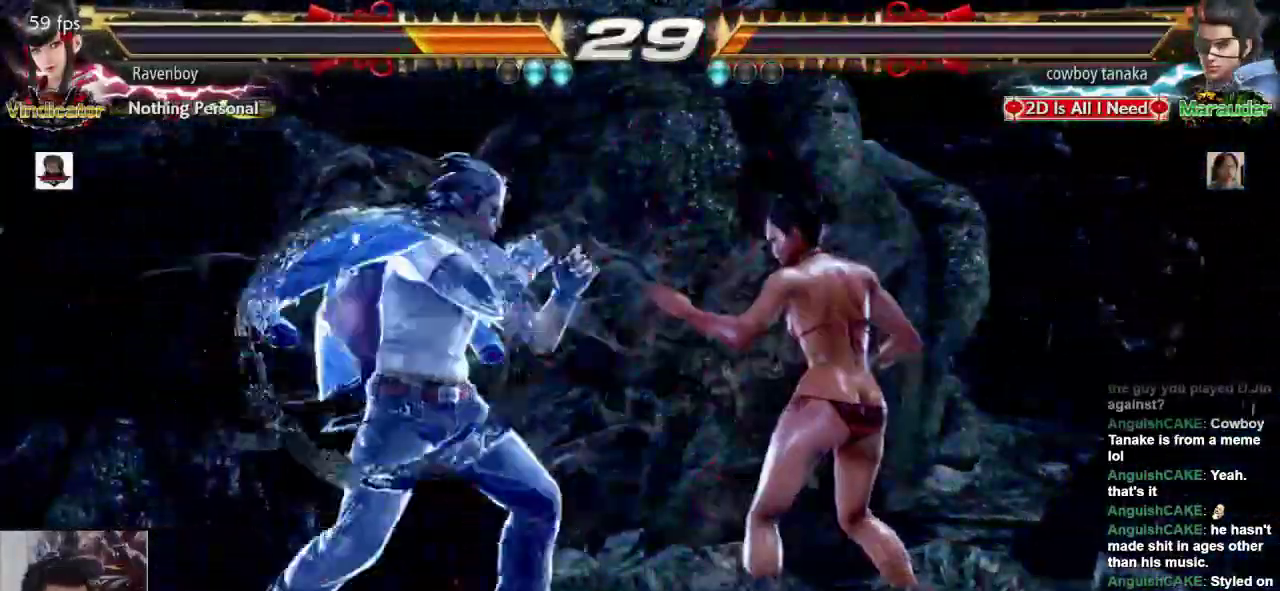
{"dt_ms": 500, "buttons": [], "left_stick": "right", "events": [[400, "left_stick", "right"]]}
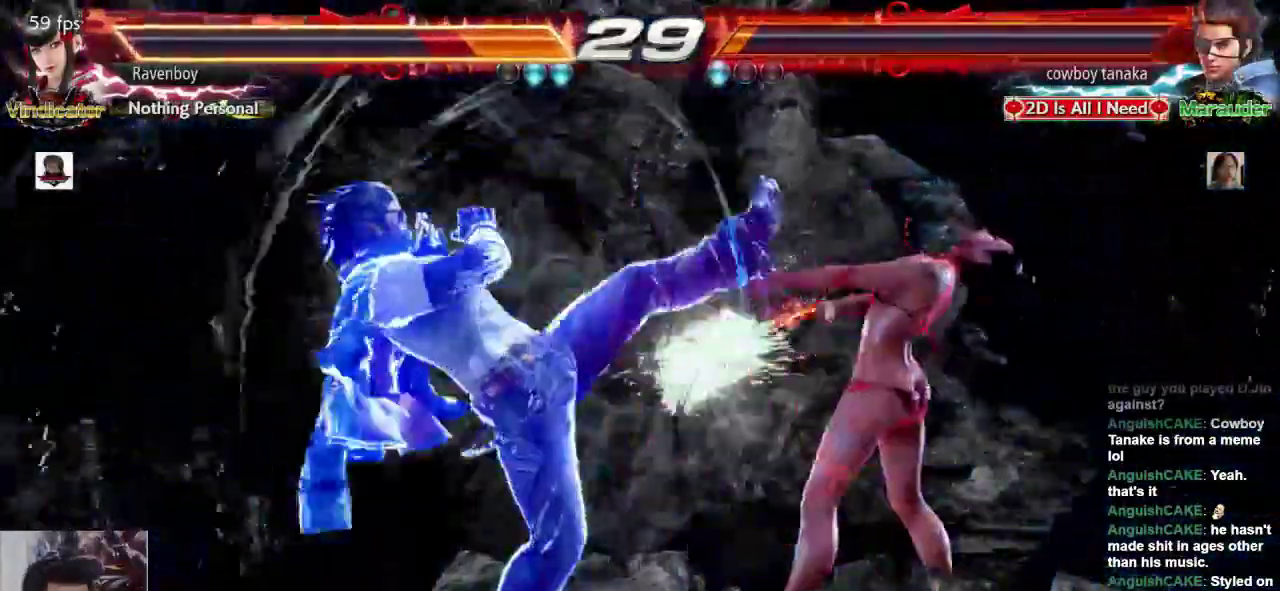
{"dt_ms": 500, "buttons": [], "left_stick": "right", "events": []}
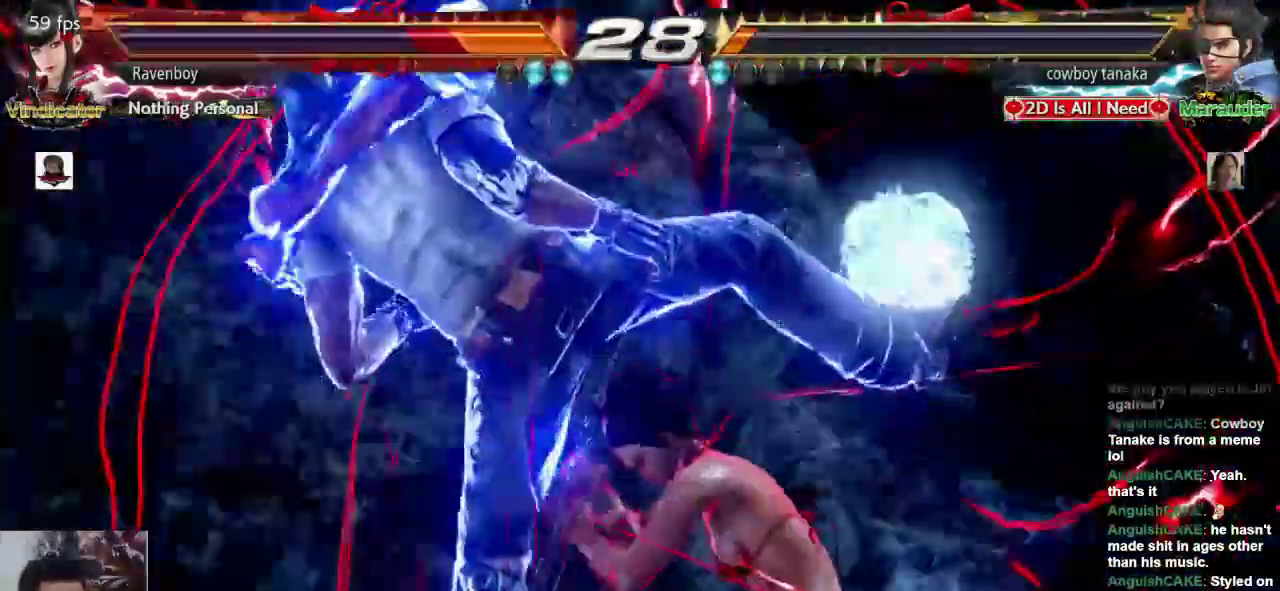
{"dt_ms": 500, "buttons": [], "left_stick": "center", "events": [[67, "left_stick", "center"]]}
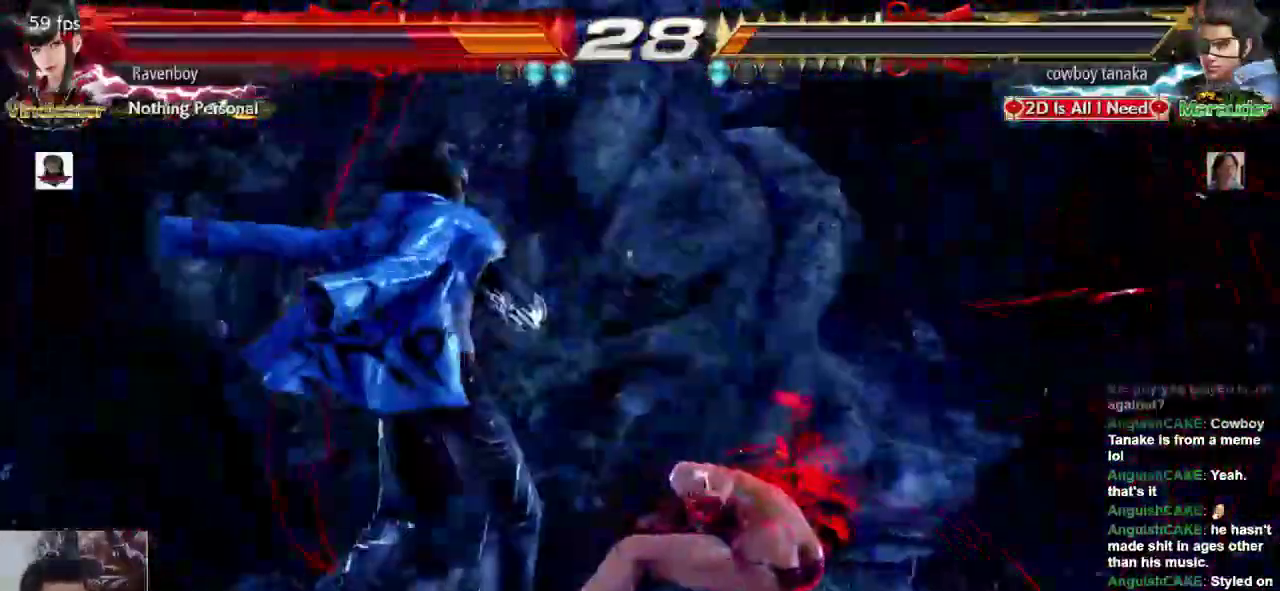
{"dt_ms": 500, "buttons": [], "left_stick": "right", "events": [[83, "left_stick", "right"]]}
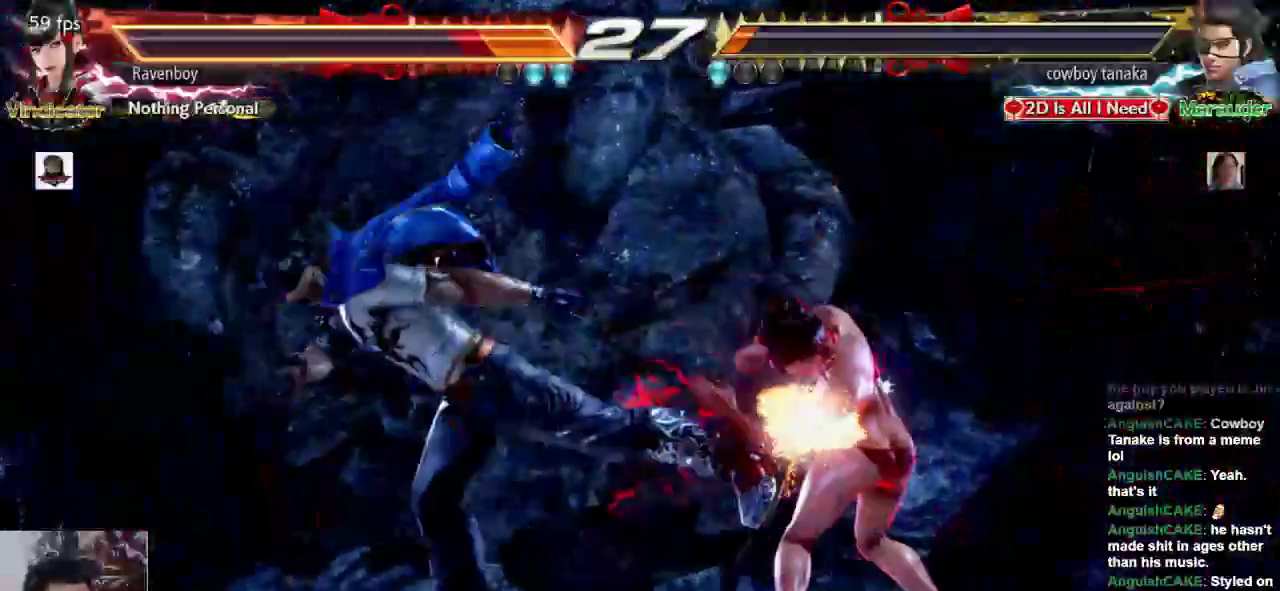
{"dt_ms": 500, "buttons": [], "left_stick": "down-left", "events": [[83, "left_stick", "center"], [150, "left_stick", "right"], [383, "left_stick", "down-left"]]}
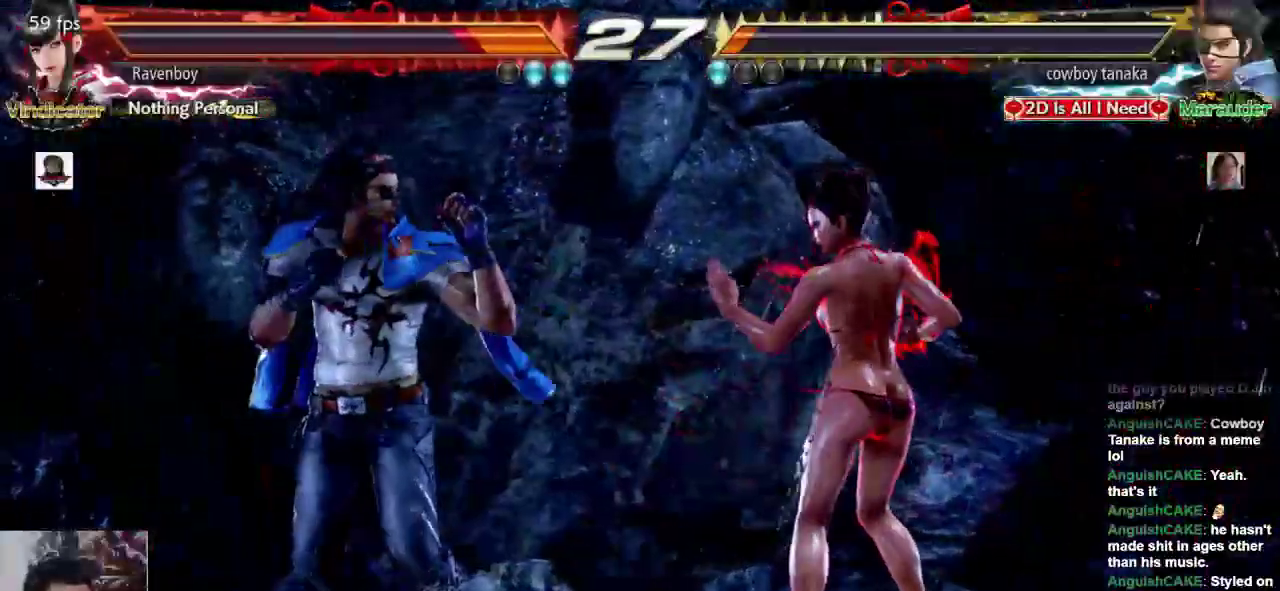
{"dt_ms": 500, "buttons": ["L1"], "left_stick": "center", "events": [[83, "left_stick", "right"], [433, "L1", "down"], [433, "left_stick", "center"]]}
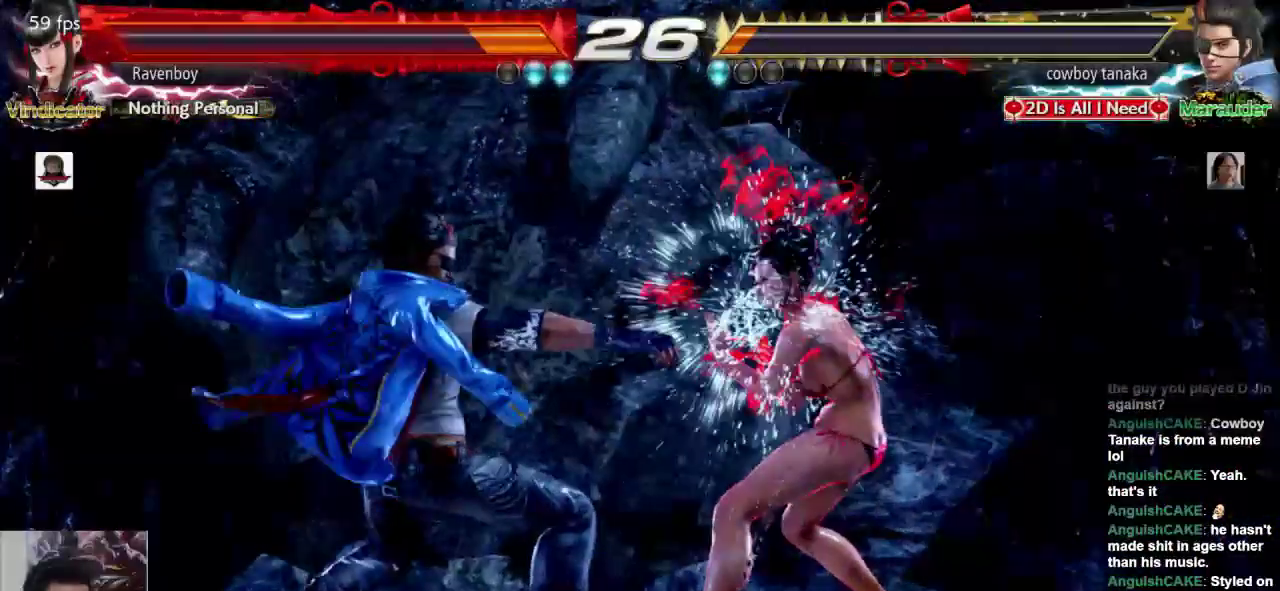
{"dt_ms": 500, "buttons": [], "left_stick": "center", "events": [[33, "SQUARE", "down"], [67, "L1", "up"], [167, "SQUARE", "up"]]}